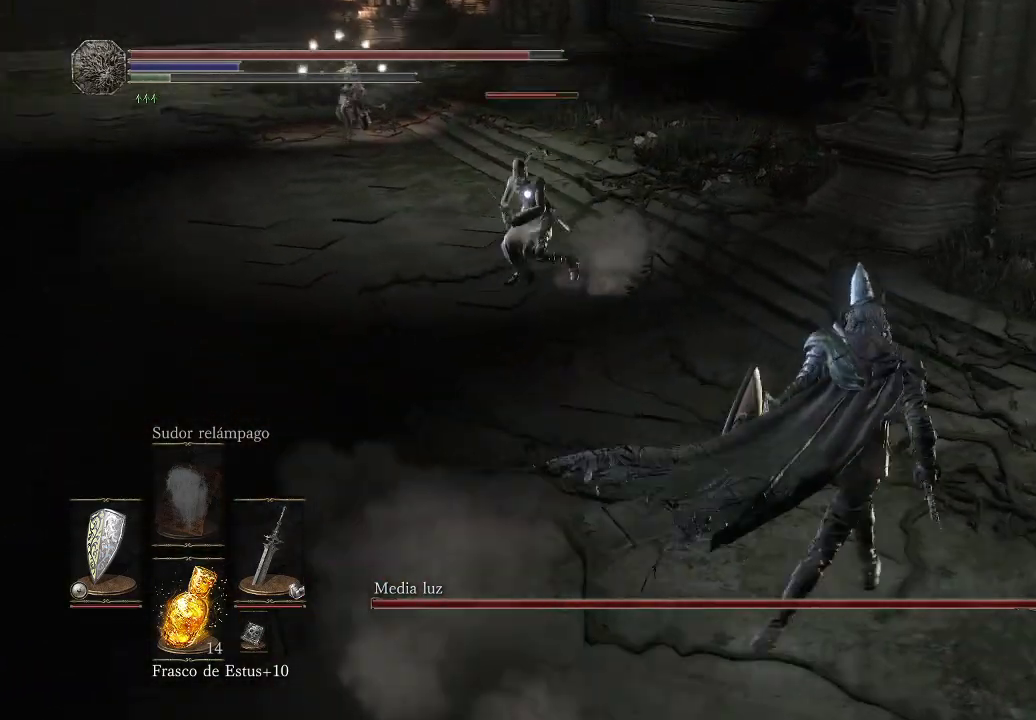
Gameplay with a controller (Xbox layout); each line is a JSON object with the inputs held at the frame after it. "events" lists button and stick changes between this image and that frame as [ms after this image, input, new state], when the widget could be followed in between. Not read: L3 R3.
{"buttons": [], "left_stick": "right", "right_stick": "center", "events": []}
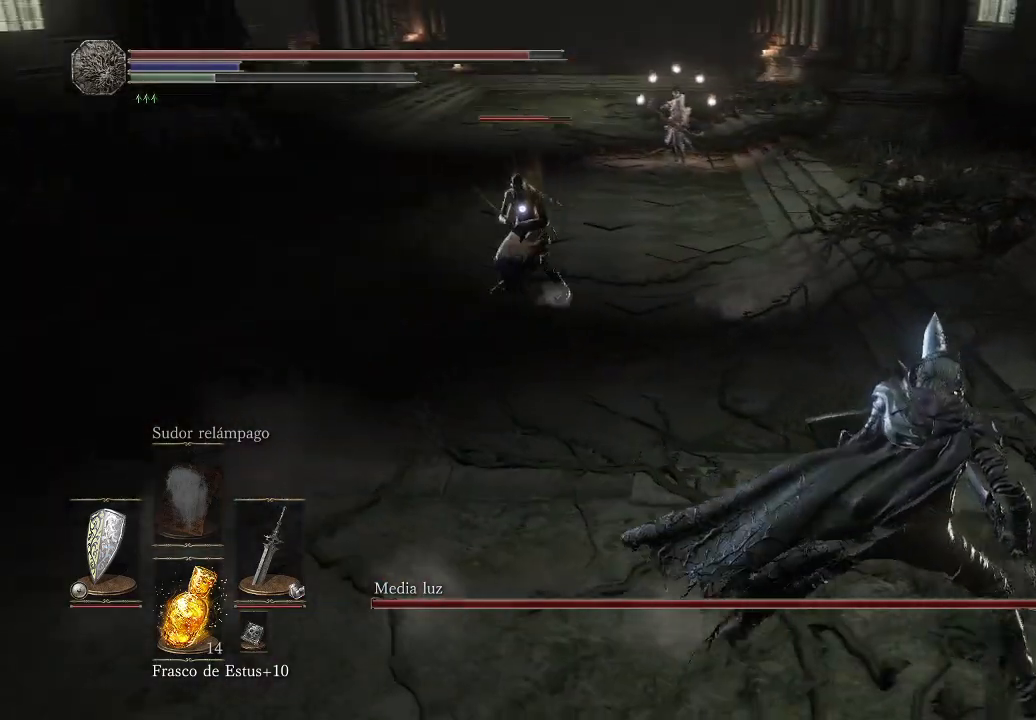
{"buttons": [], "left_stick": "right", "right_stick": "center", "events": []}
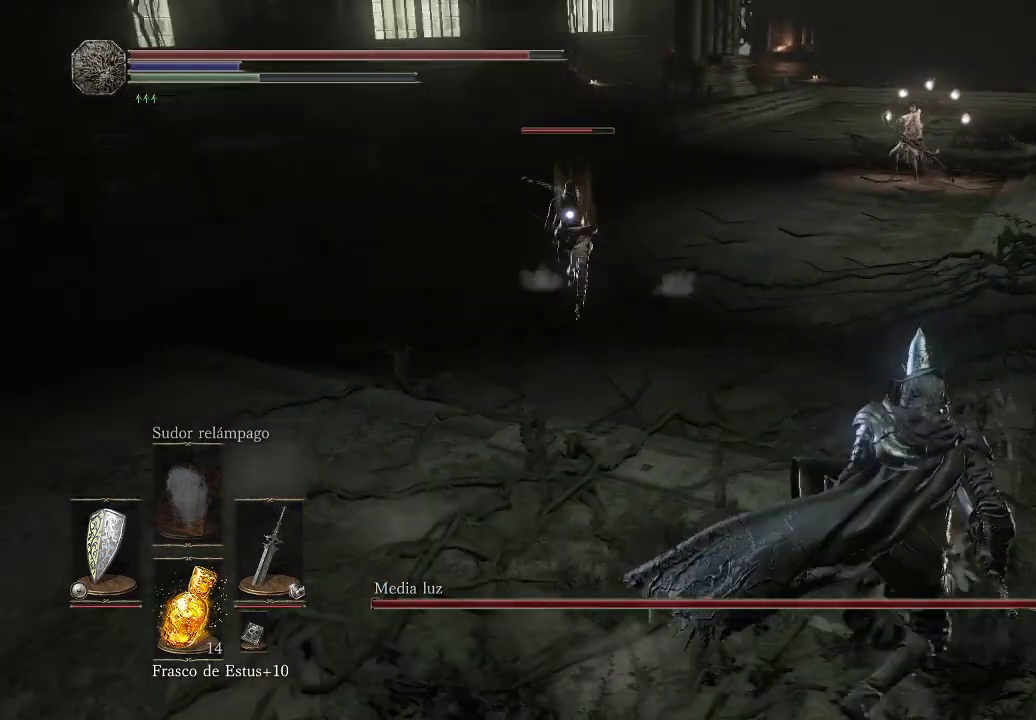
{"buttons": [], "left_stick": "down-right", "right_stick": "center", "events": [[33, "left_stick", "down-right"]]}
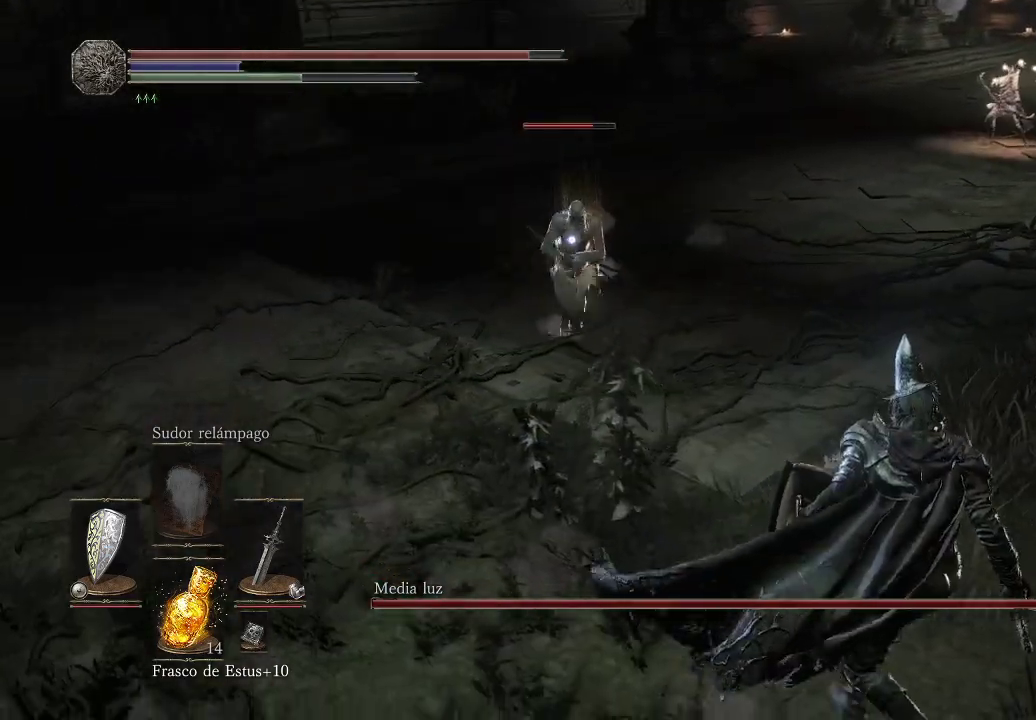
{"buttons": [], "left_stick": "down-right", "right_stick": "center", "events": []}
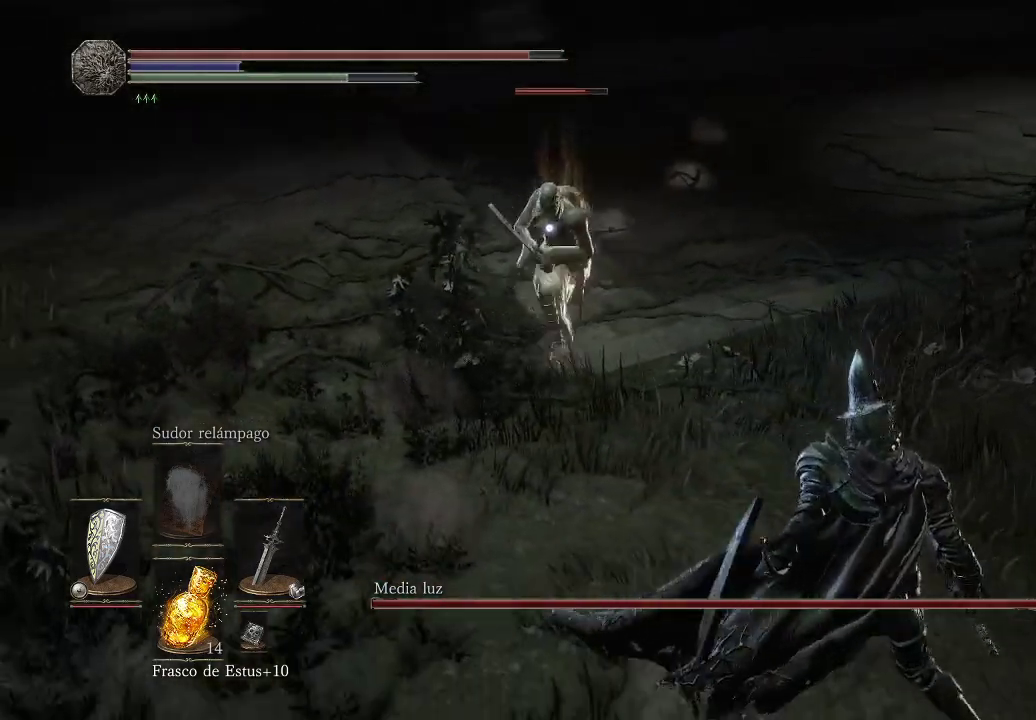
{"buttons": [], "left_stick": "down-right", "right_stick": "center", "events": []}
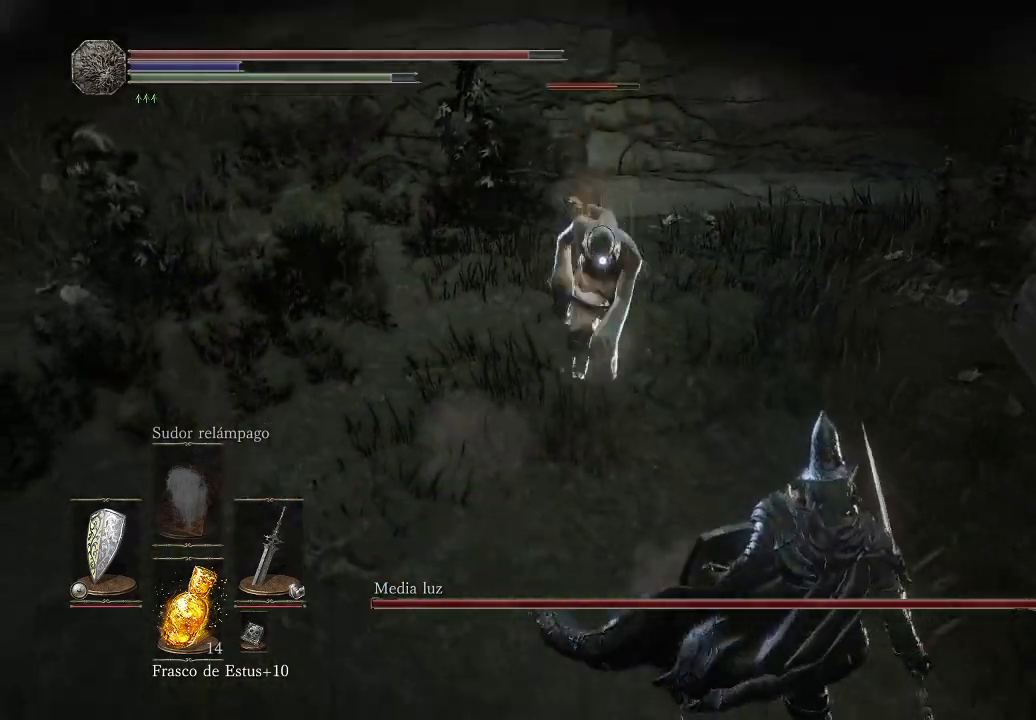
{"buttons": ["L1"], "left_stick": "up-right", "right_stick": "center", "events": [[150, "L1", "down"], [200, "left_stick", "up-right"]]}
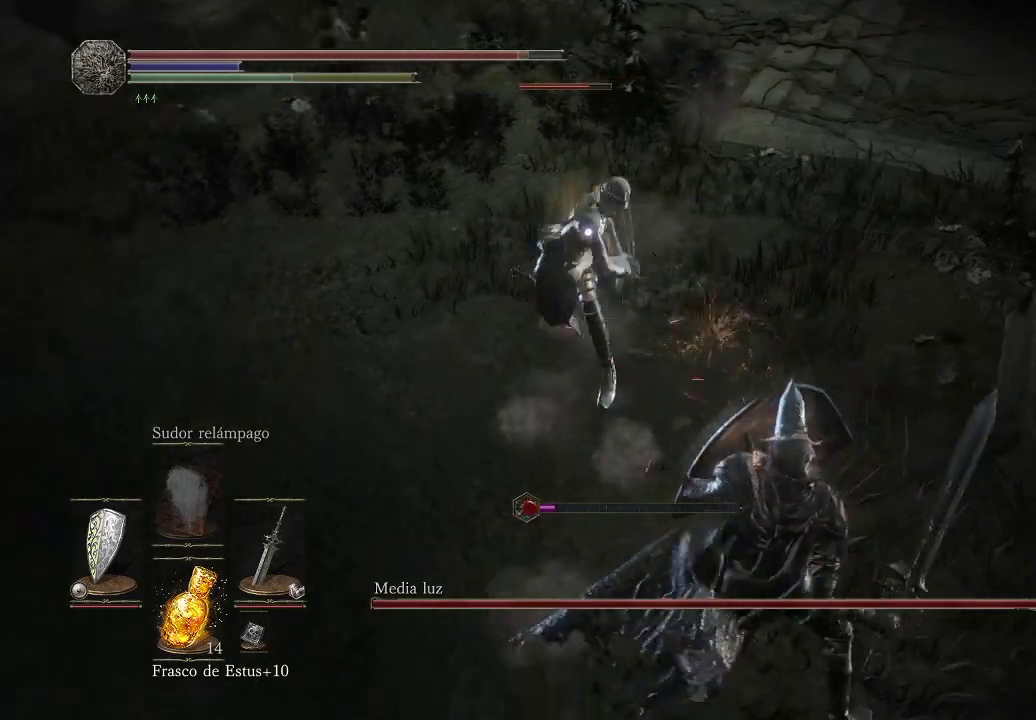
{"buttons": ["L1"], "left_stick": "up-left", "right_stick": "center", "events": [[367, "left_stick", "up-left"]]}
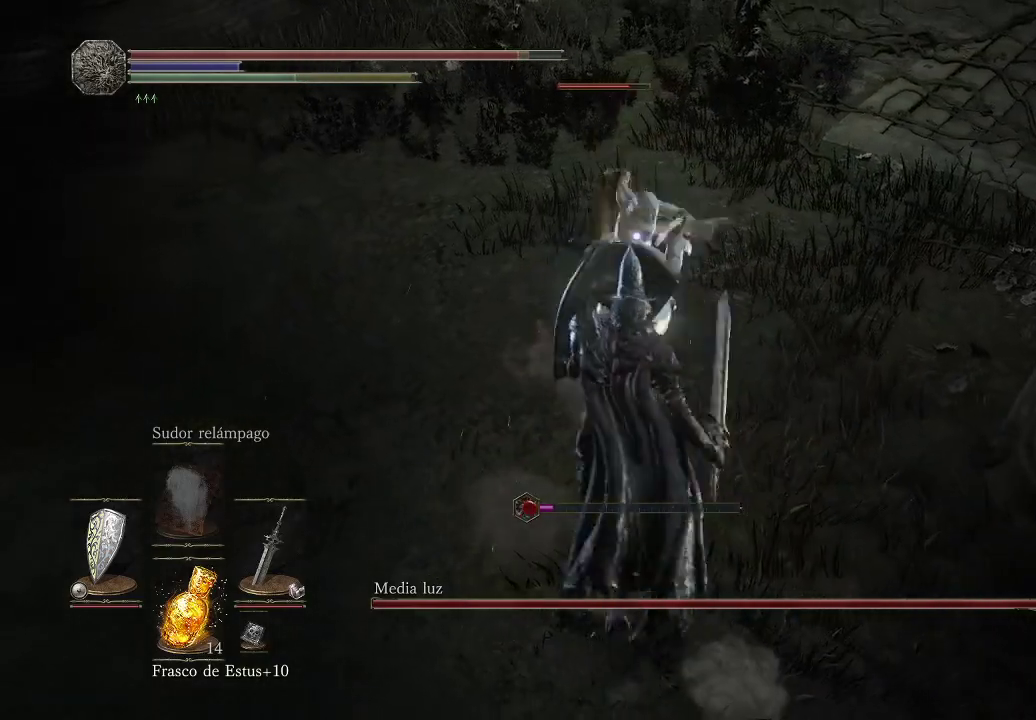
{"buttons": ["L1"], "left_stick": "up-right", "right_stick": "center", "events": [[117, "left_stick", "up-right"]]}
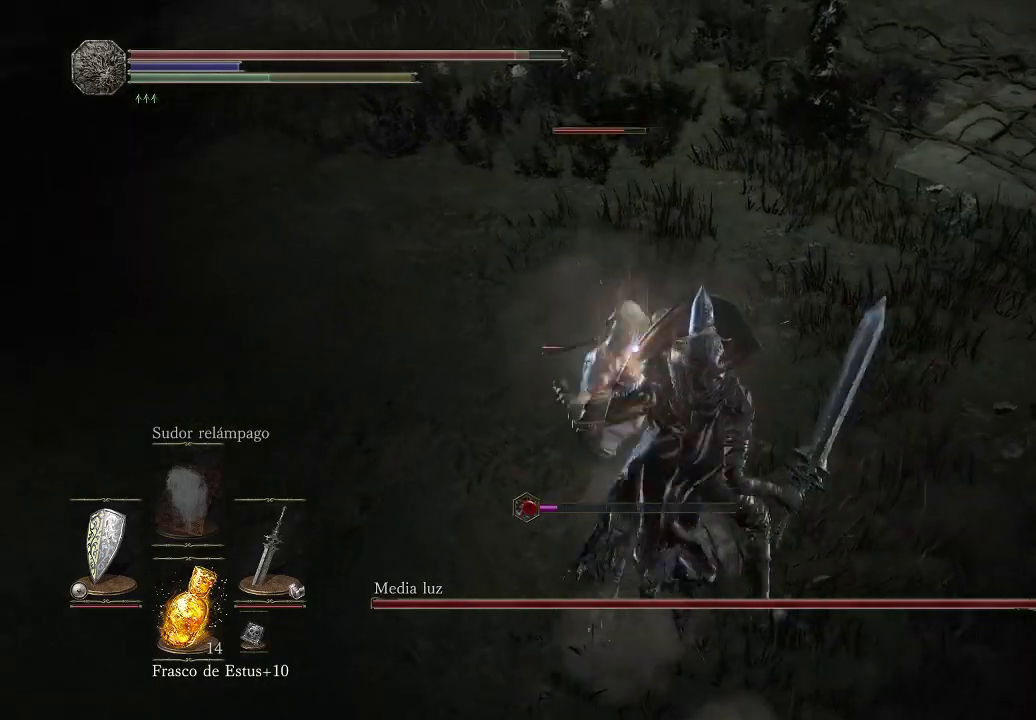
{"buttons": ["L1"], "left_stick": "up-right", "right_stick": "center", "events": []}
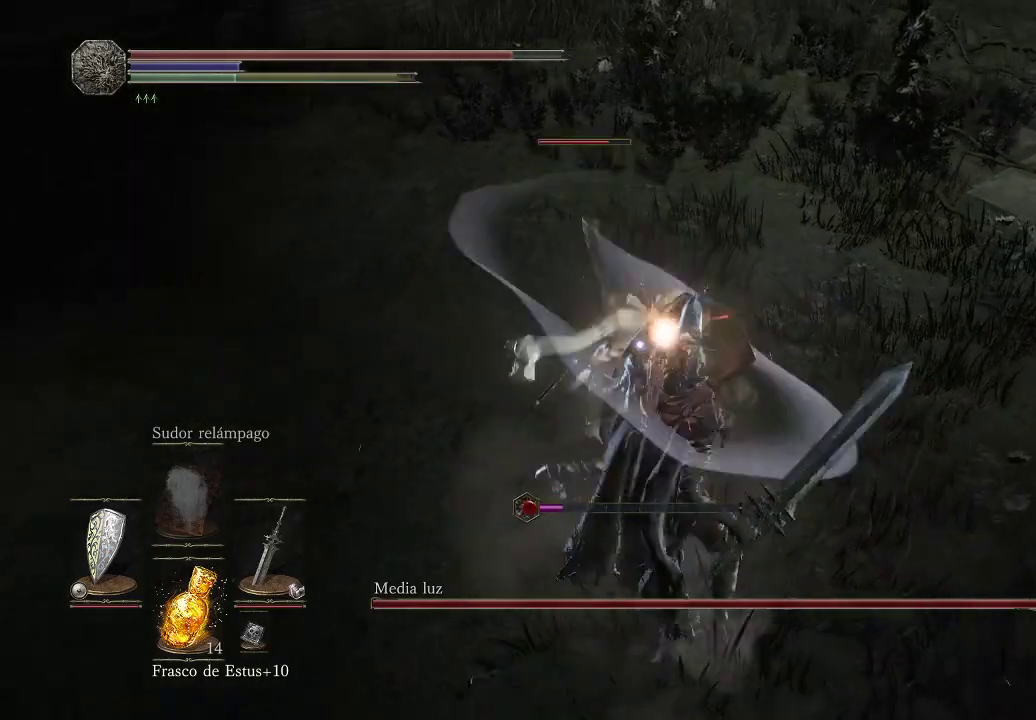
{"buttons": ["L1"], "left_stick": "up-left", "right_stick": "center", "events": [[383, "left_stick", "up-left"]]}
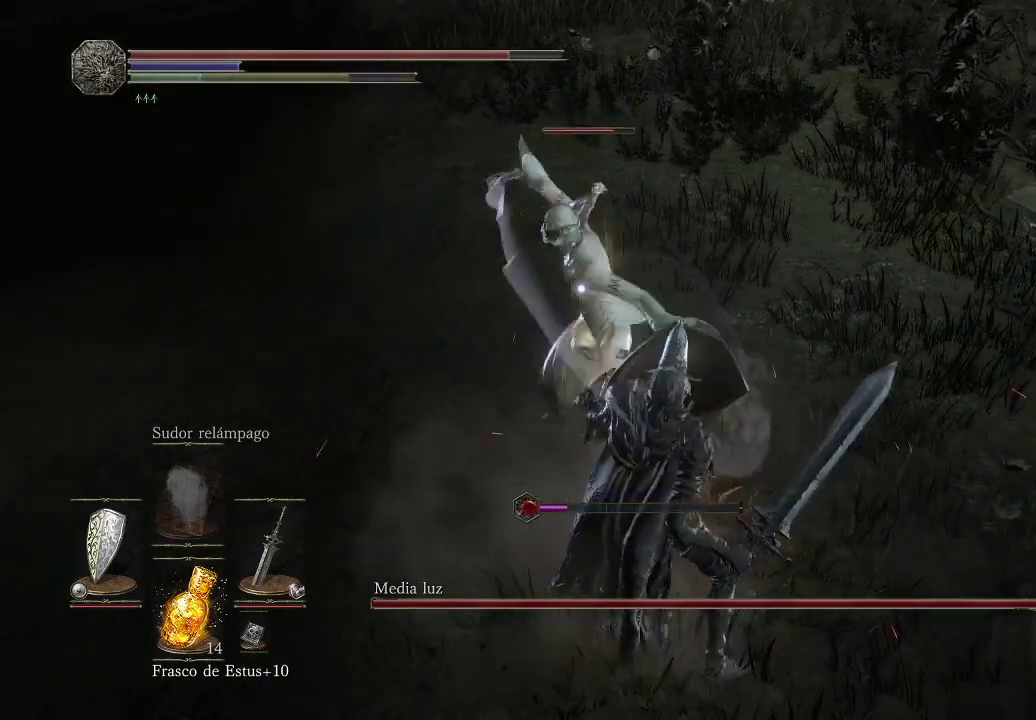
{"buttons": ["L1"], "left_stick": "up-left", "right_stick": "center", "events": [[67, "left_stick", "up-right"], [183, "left_stick", "up-left"]]}
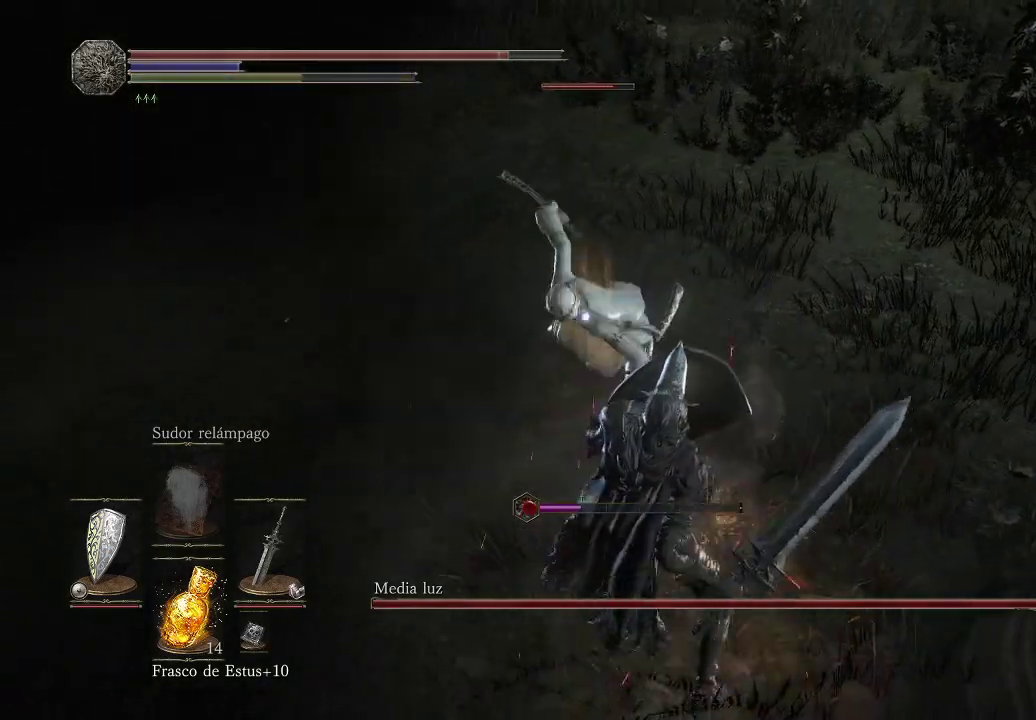
{"buttons": [], "left_stick": "up-left", "right_stick": "center", "events": [[267, "R1", "down"], [283, "L1", "up"], [383, "R1", "up"]]}
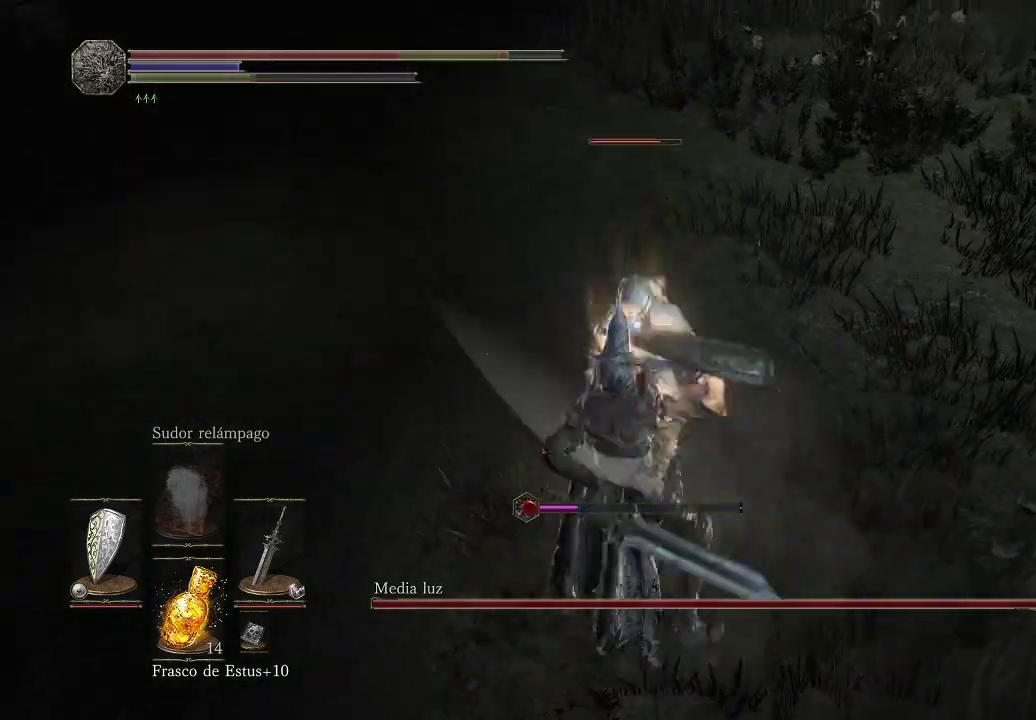
{"buttons": ["L1"], "left_stick": "up-left", "right_stick": "center", "events": [[17, "R1", "down"], [50, "L1", "down"], [100, "R1", "up"]]}
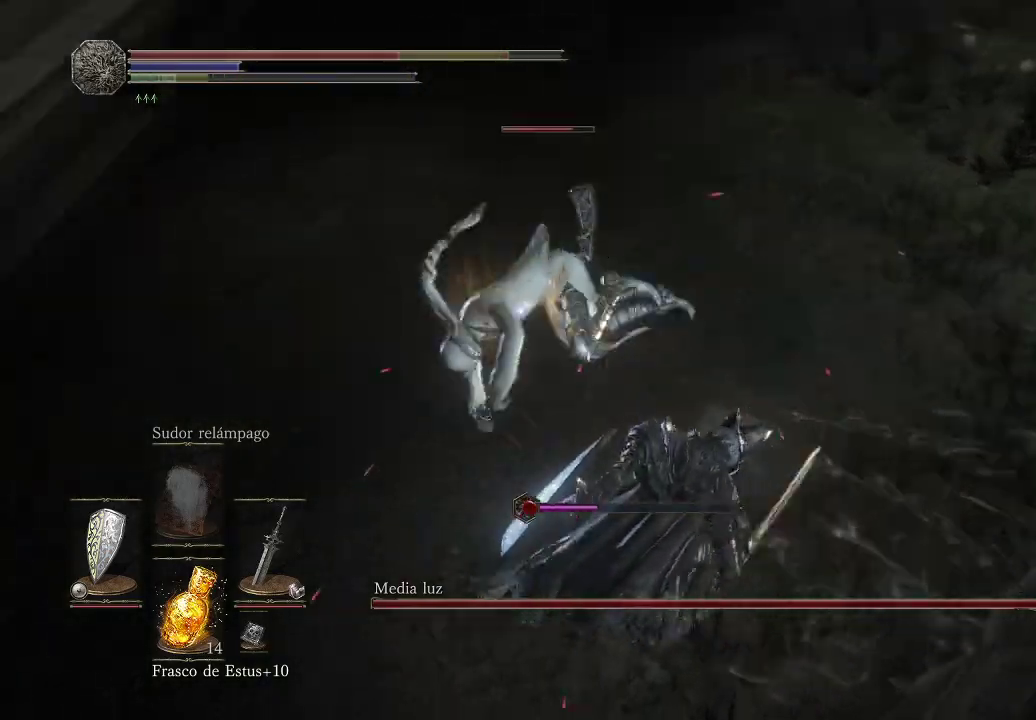
{"buttons": [], "left_stick": "center", "right_stick": "center", "events": [[233, "L1", "up"], [250, "R1", "down"], [350, "R1", "up"], [400, "left_stick", "center"]]}
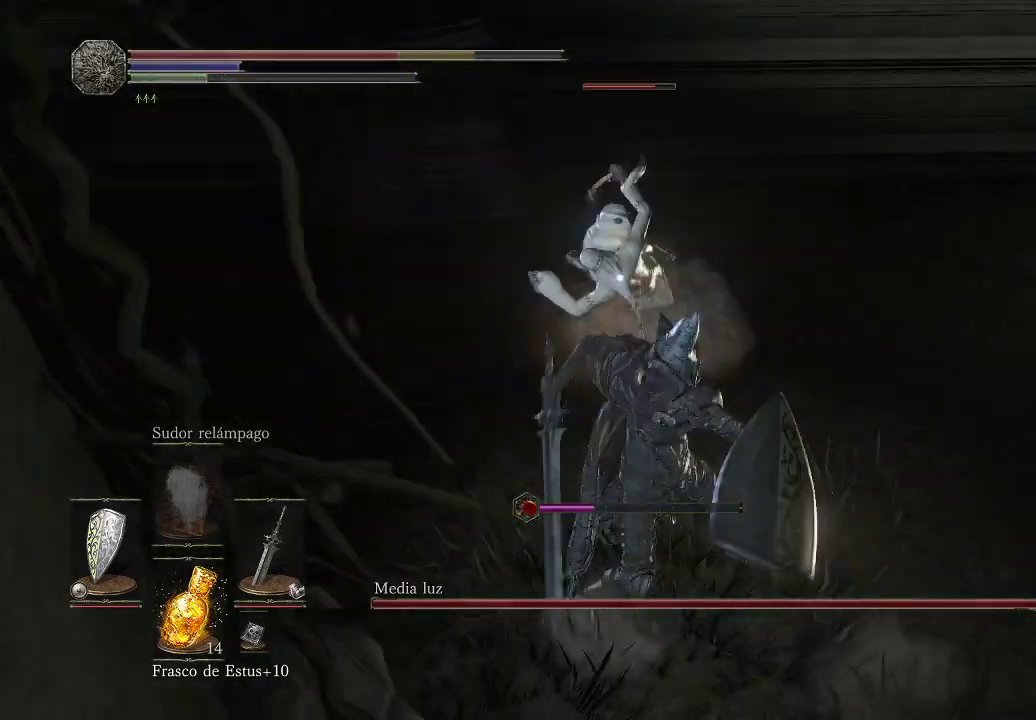
{"buttons": ["R1"], "left_stick": "up", "right_stick": "center", "events": [[33, "R1", "down"], [133, "R1", "up"], [367, "left_stick", "up"], [450, "R1", "down"]]}
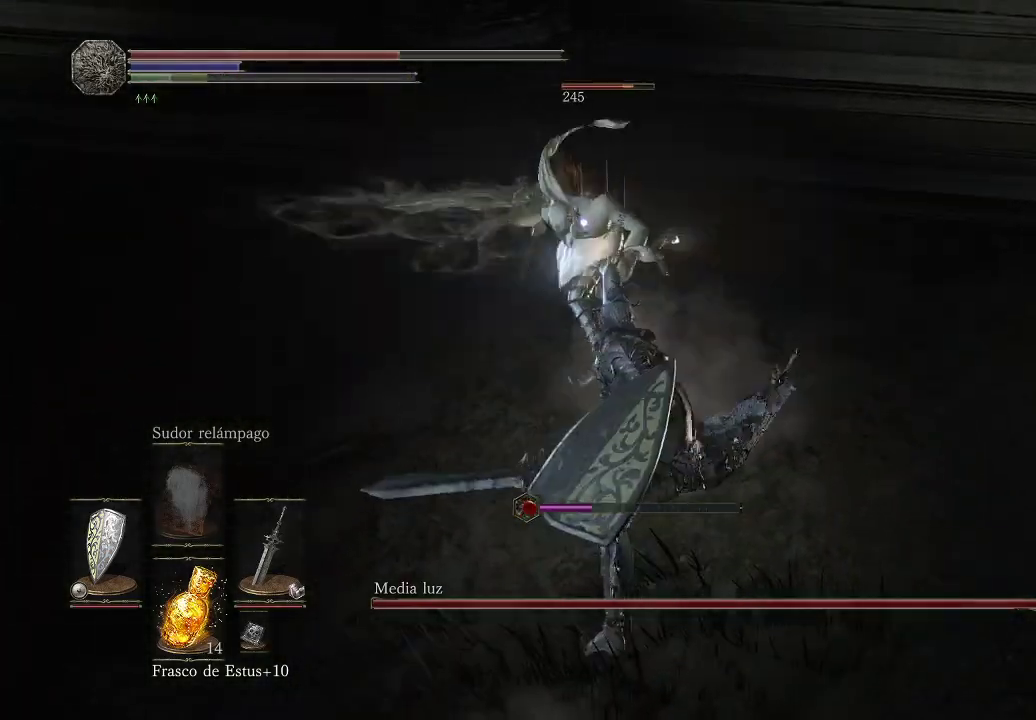
{"buttons": [], "left_stick": "up-right", "right_stick": "center", "events": [[83, "R1", "up"], [217, "R1", "down"], [317, "R1", "up"], [383, "R1", "down"], [483, "R1", "up"], [500, "left_stick", "up-right"]]}
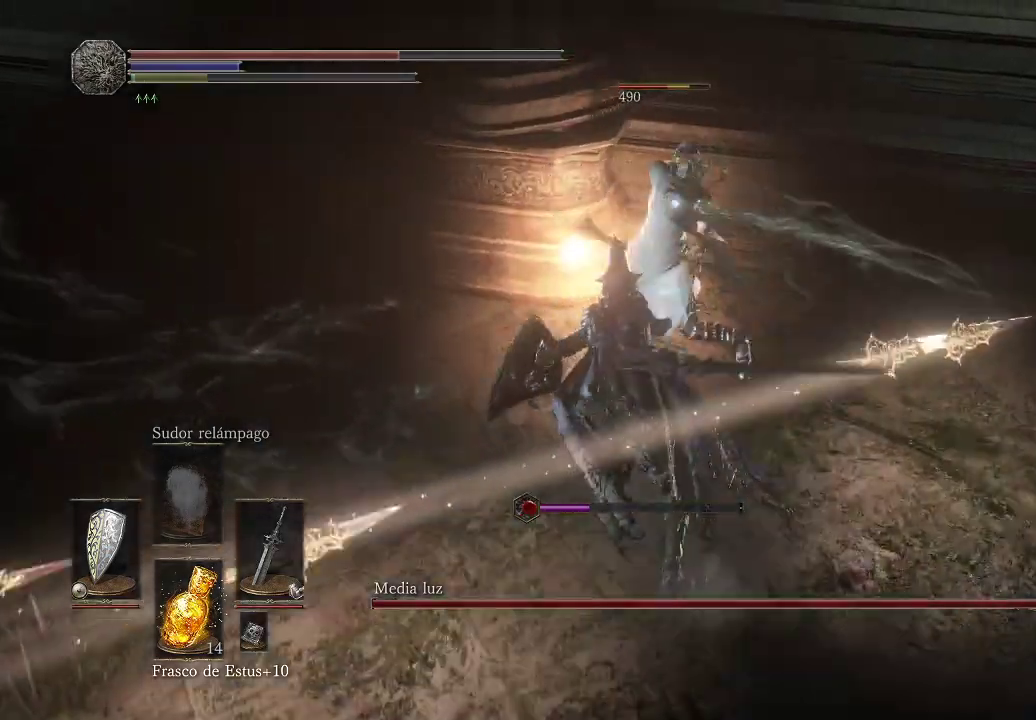
{"buttons": [], "left_stick": "up-left", "right_stick": "center", "events": [[200, "R1", "down"], [317, "R1", "up"], [383, "R1", "down"], [433, "left_stick", "up-left"], [500, "R1", "up"]]}
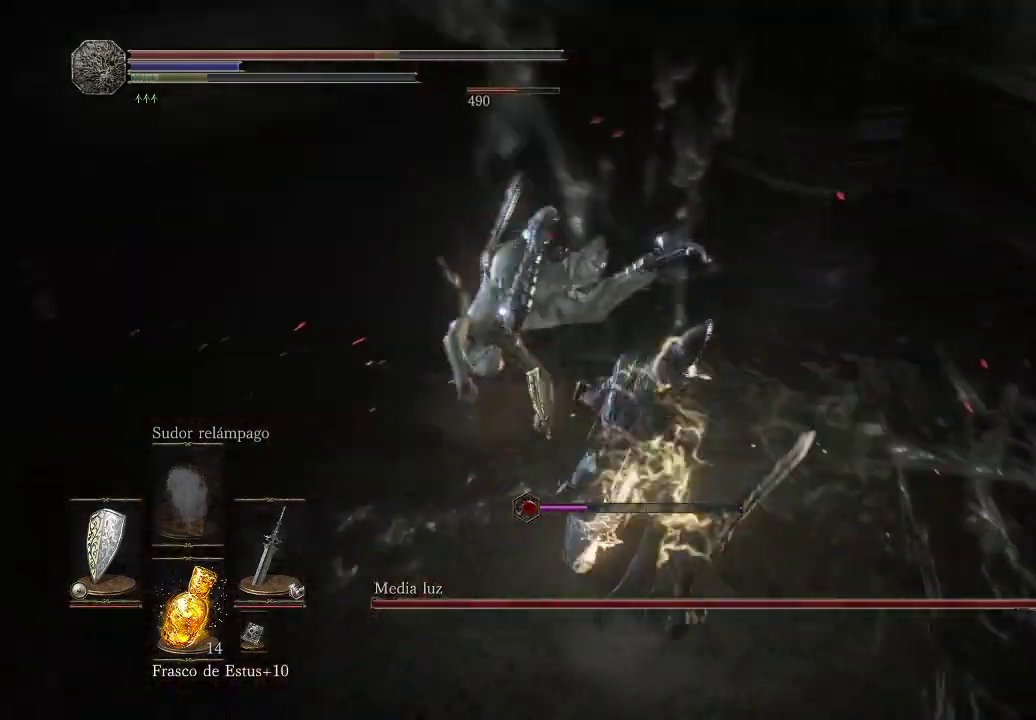
{"buttons": ["B"], "left_stick": "down-left", "right_stick": "center", "events": [[67, "left_stick", "up-right"], [133, "left_stick", "down-right"], [167, "B", "down"], [267, "B", "up"], [267, "left_stick", "down-left"], [317, "B", "down"], [400, "B", "up"], [450, "B", "down"]]}
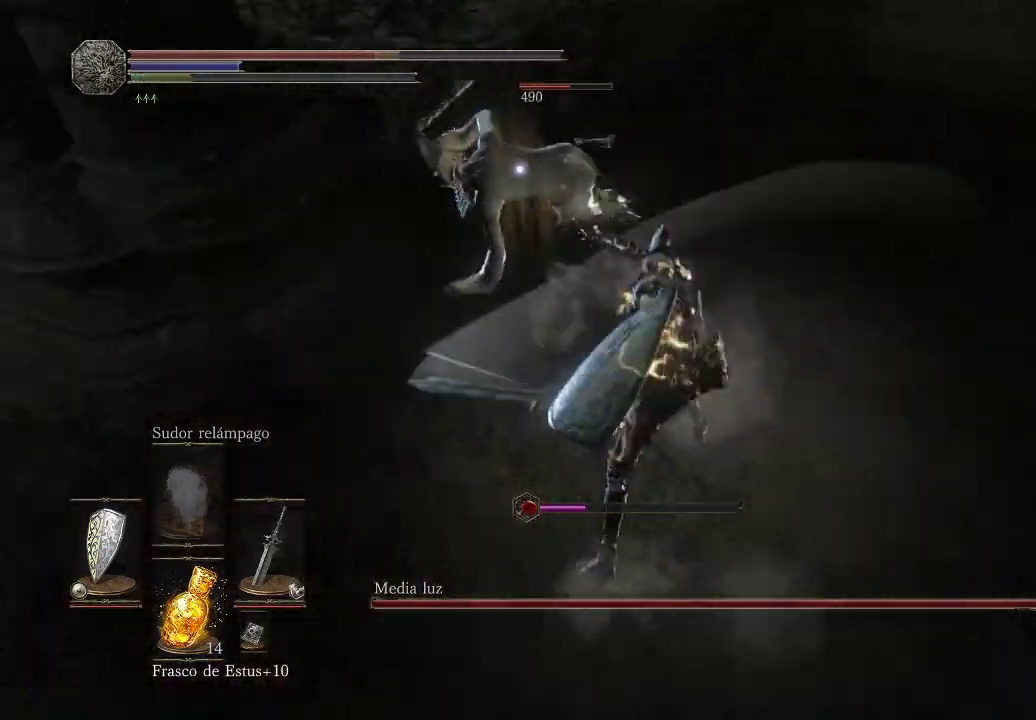
{"buttons": [], "left_stick": "down-left", "right_stick": "center", "events": [[33, "B", "up"], [300, "B", "down"], [417, "B", "up"]]}
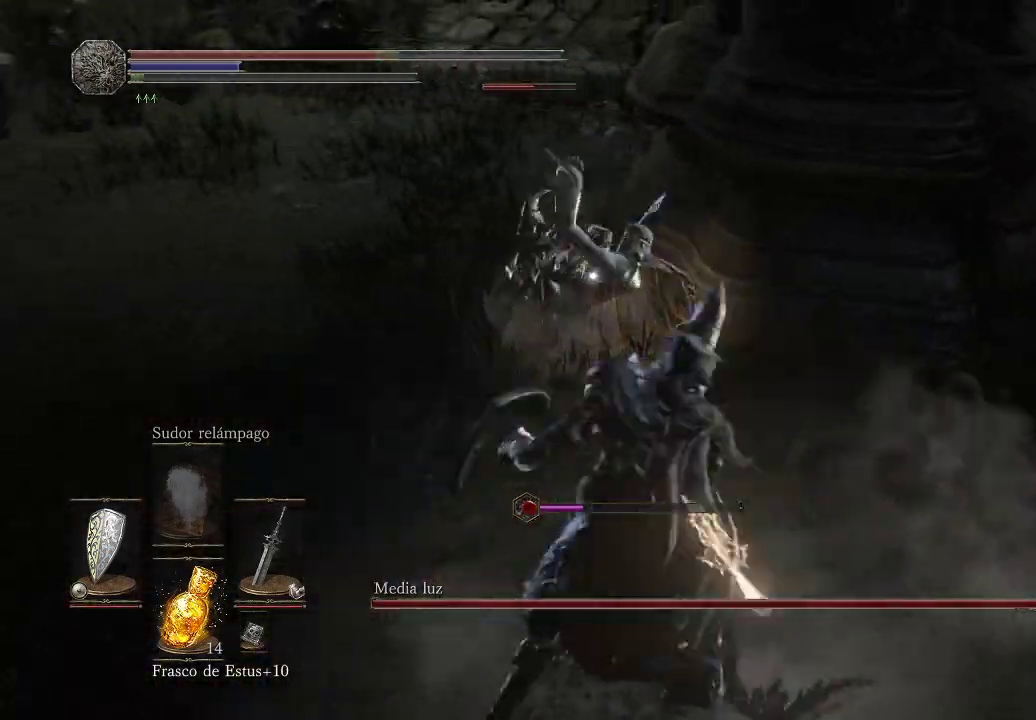
{"buttons": [], "left_stick": "left", "right_stick": "center", "events": [[17, "left_stick", "left"]]}
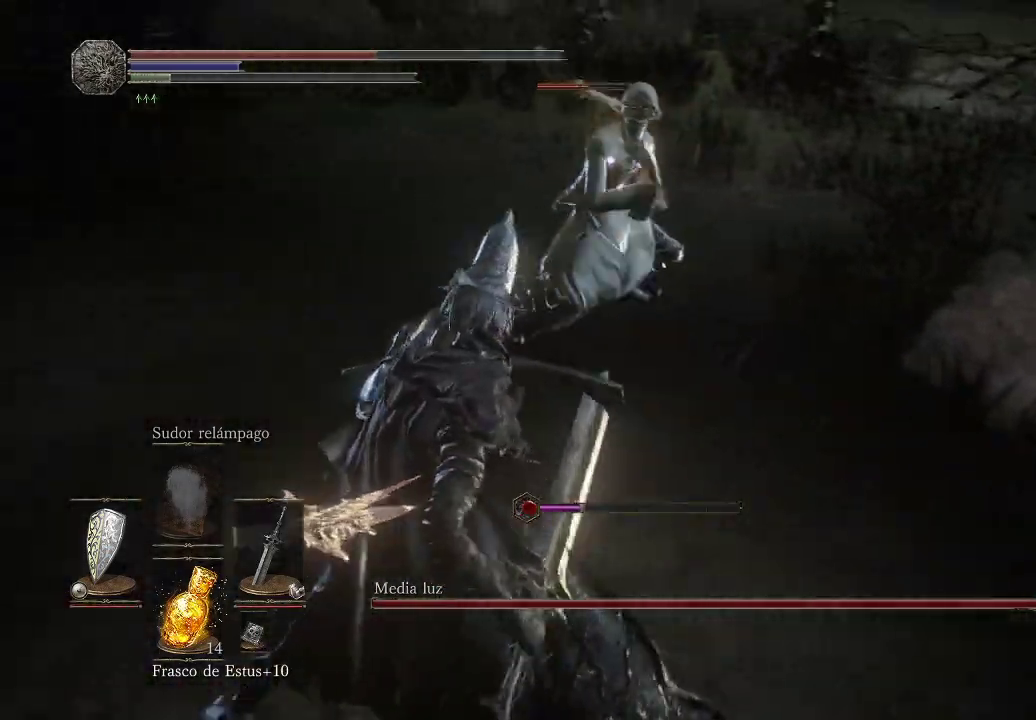
{"buttons": [], "left_stick": "down-right", "right_stick": "center", "events": [[50, "left_stick", "down-right"], [200, "B", "down"], [267, "B", "up"]]}
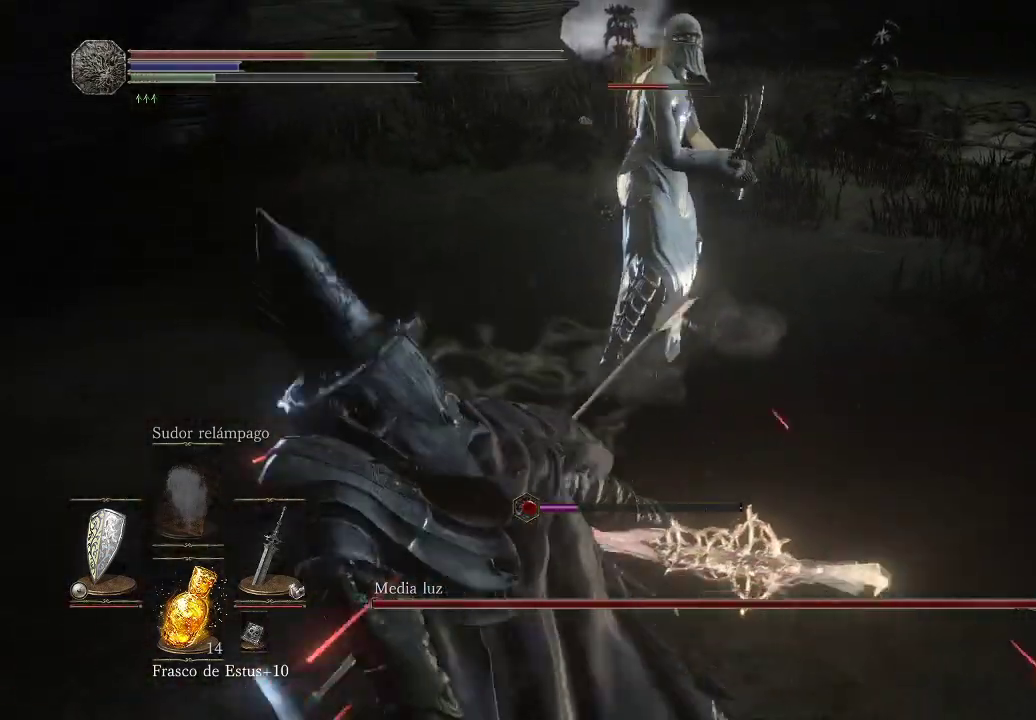
{"buttons": [], "left_stick": "right", "right_stick": "center", "events": [[233, "B", "down"], [267, "left_stick", "up-right"], [317, "B", "up"], [400, "B", "down"], [433, "B", "up"], [500, "left_stick", "right"]]}
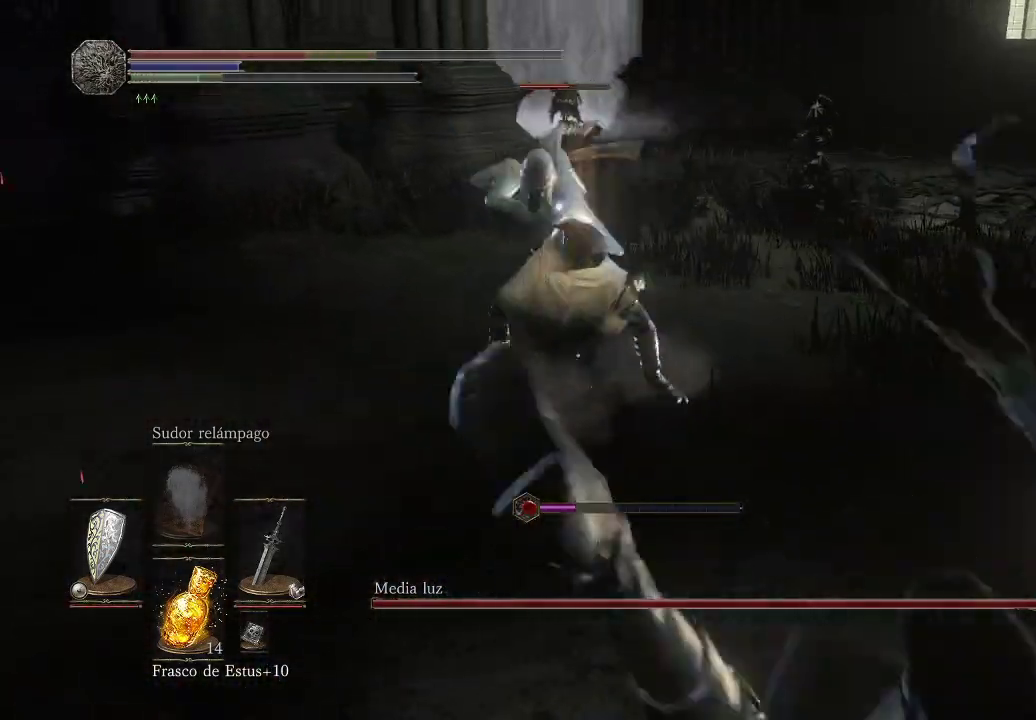
{"buttons": [], "left_stick": "up-right", "right_stick": "center", "events": [[117, "left_stick", "up-right"], [183, "X", "down"], [250, "X", "up"], [383, "X", "down"], [417, "X", "up"]]}
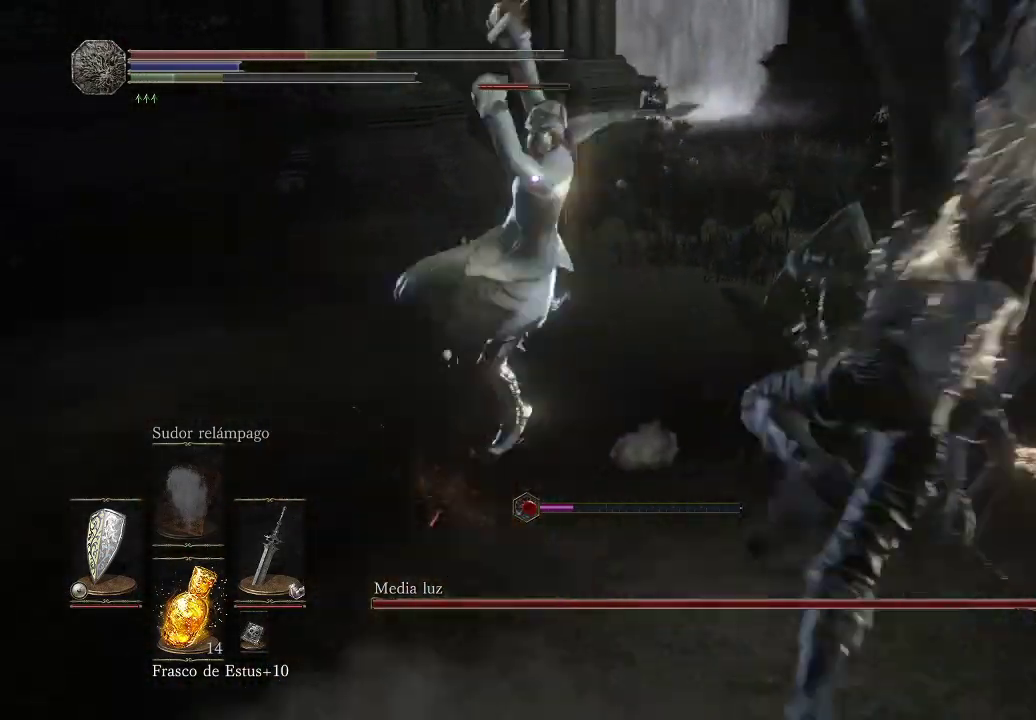
{"buttons": ["B"], "left_stick": "up-right", "right_stick": "center", "events": [[500, "B", "down"]]}
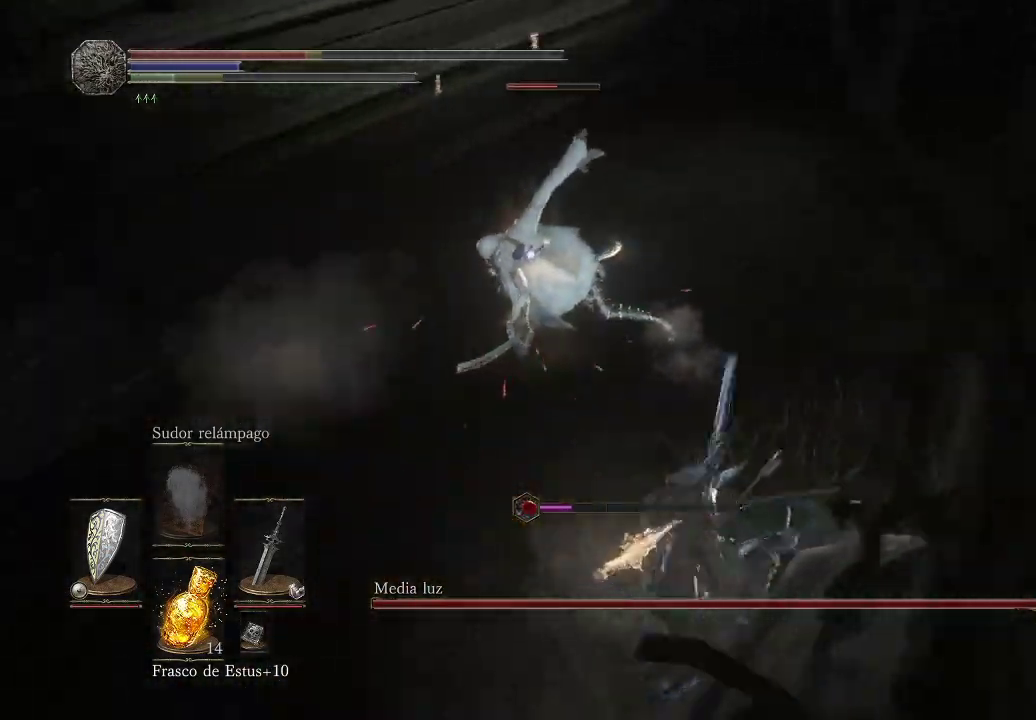
{"buttons": [], "left_stick": "down-right", "right_stick": "center", "events": [[83, "B", "up"], [150, "left_stick", "right"], [383, "left_stick", "down-right"]]}
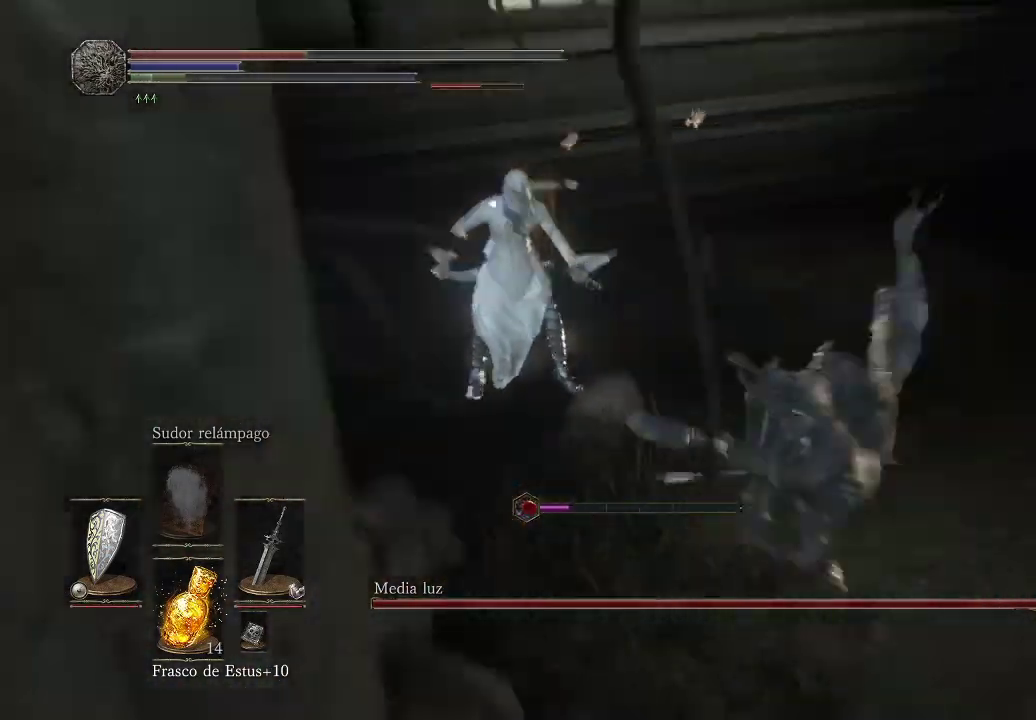
{"buttons": [], "left_stick": "down-right", "right_stick": "center", "events": []}
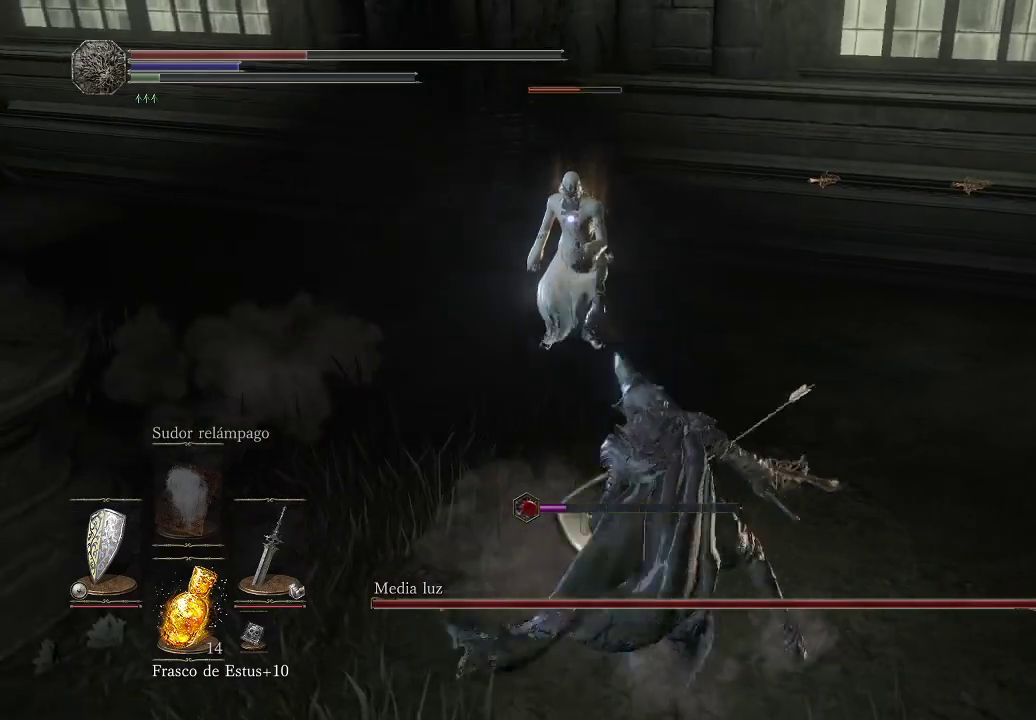
{"buttons": [], "left_stick": "down", "right_stick": "center", "events": [[33, "X", "down"], [133, "X", "up"], [300, "left_stick", "down"]]}
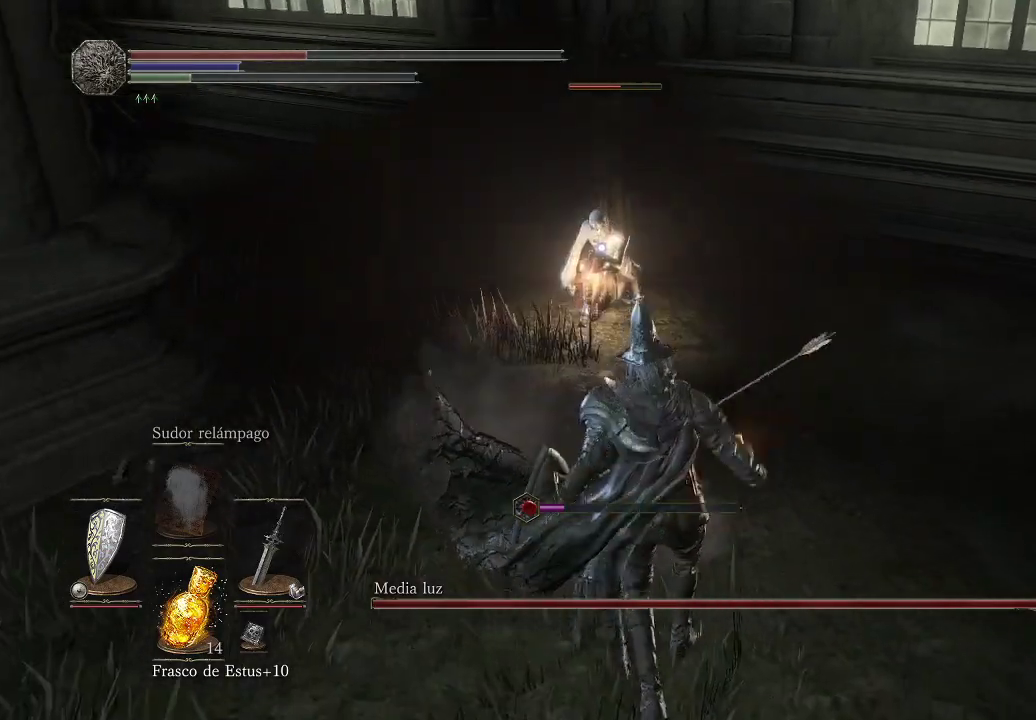
{"buttons": [], "left_stick": "up", "right_stick": "center", "events": [[250, "left_stick", "up"]]}
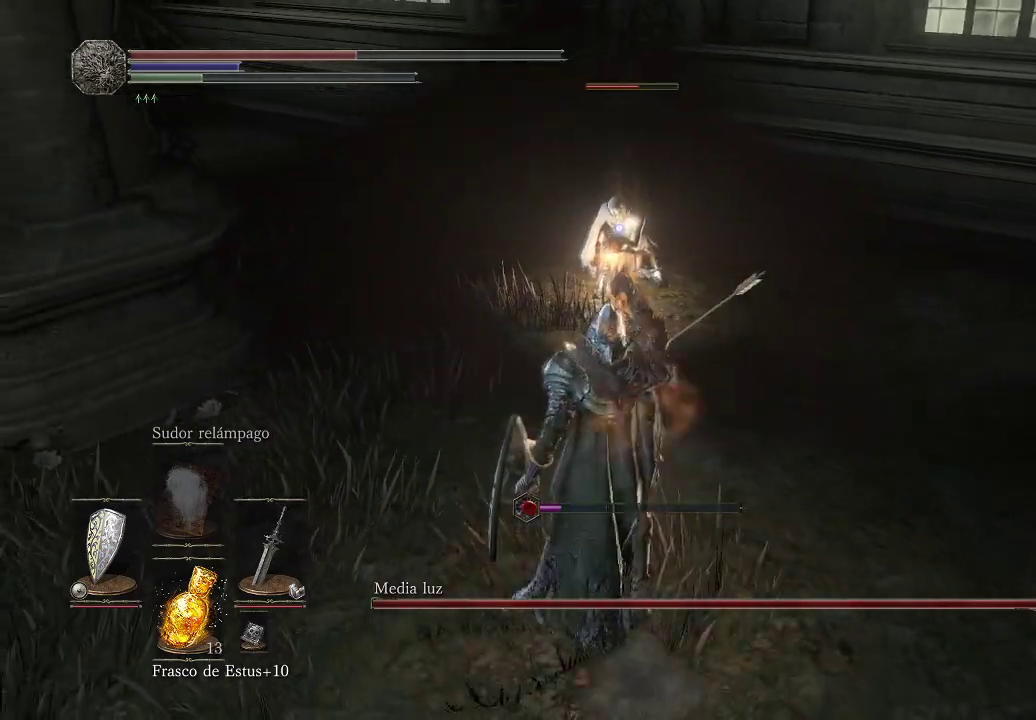
{"buttons": [], "left_stick": "up", "right_stick": "center", "events": []}
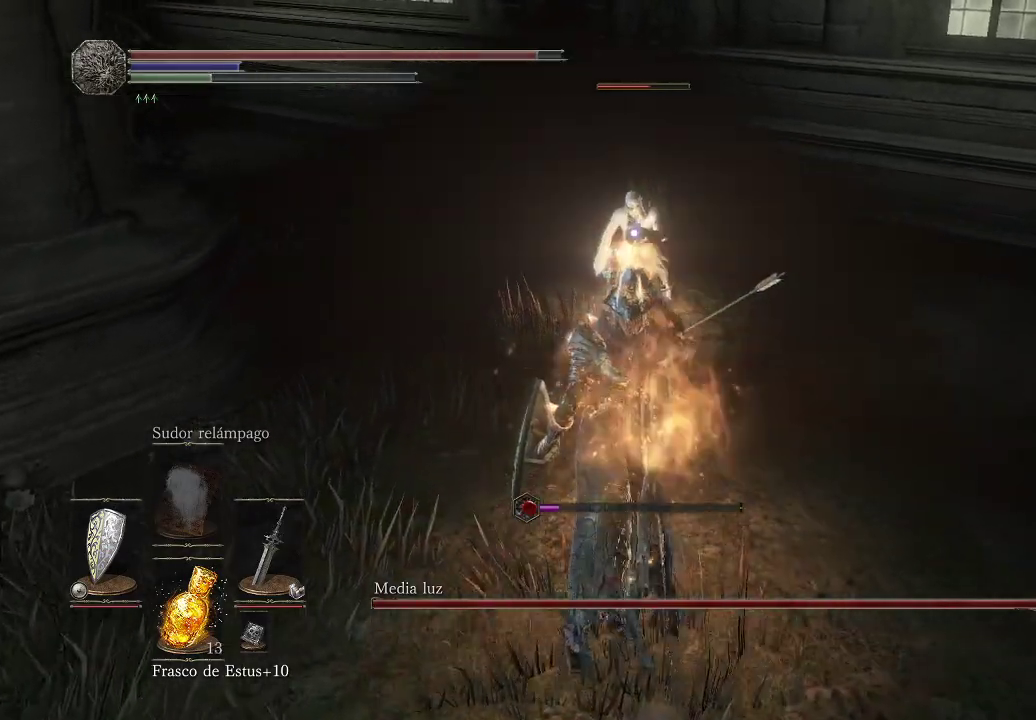
{"buttons": ["R1"], "left_stick": "up", "right_stick": "center", "events": [[133, "R1", "down"], [283, "R1", "up"], [483, "R1", "down"]]}